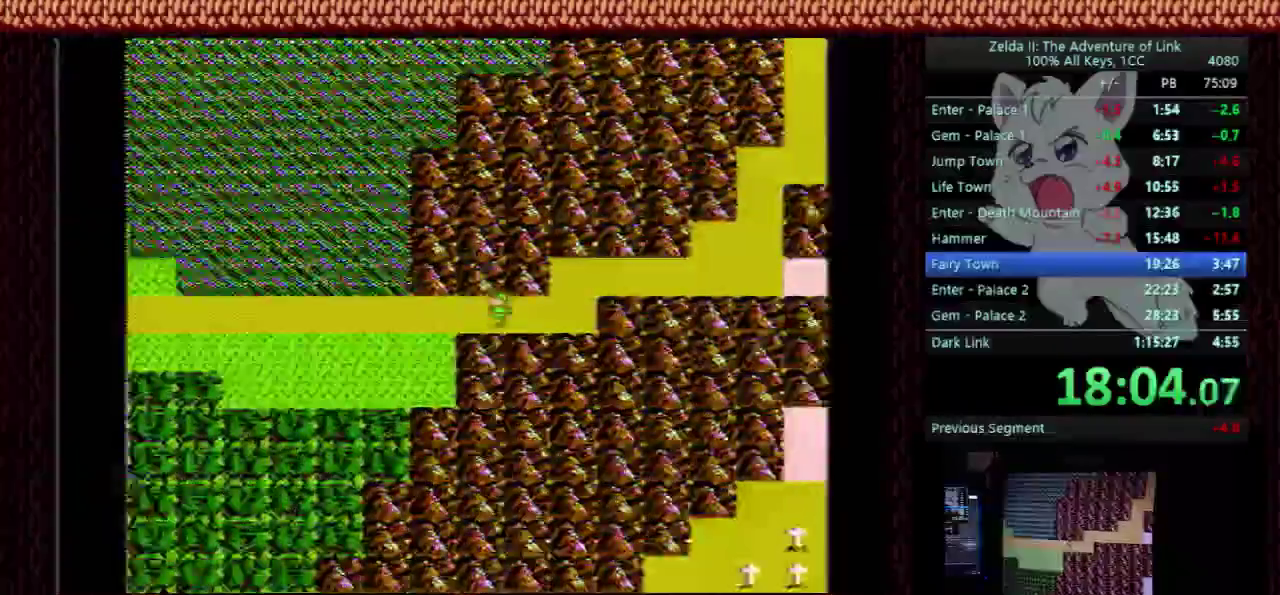
Gameplay with a controller (Nintendo layout); each line is a JSON object with the inputs held at the frame after it. "events" lists button and stick changes between this image and that frame as [ms after this image, input, new state], when the widget could be followed in between. Not read: L3 R3.
{"buttons": ["DPAD_LEFT"], "events": []}
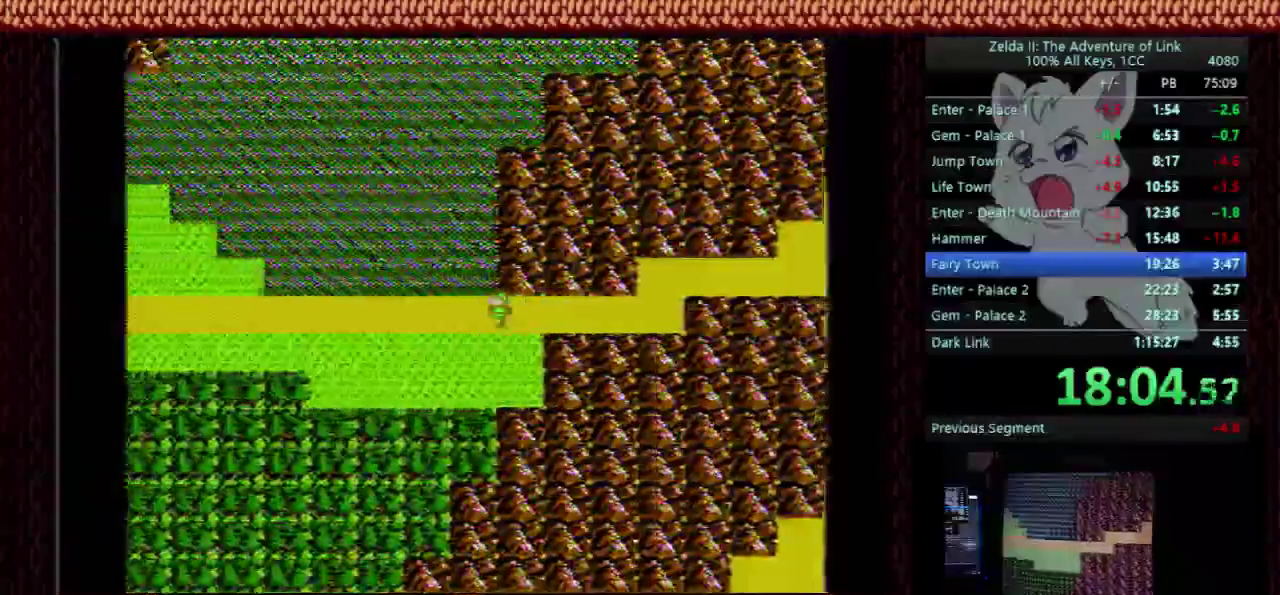
{"buttons": ["DPAD_LEFT"], "events": []}
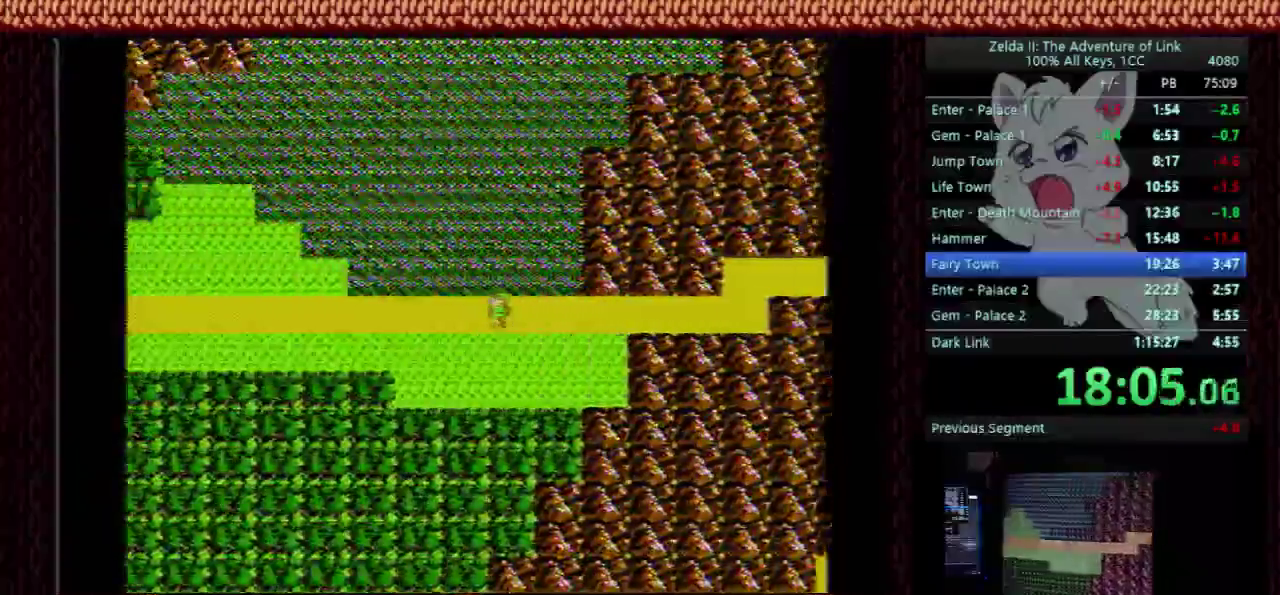
{"buttons": ["DPAD_LEFT"], "events": []}
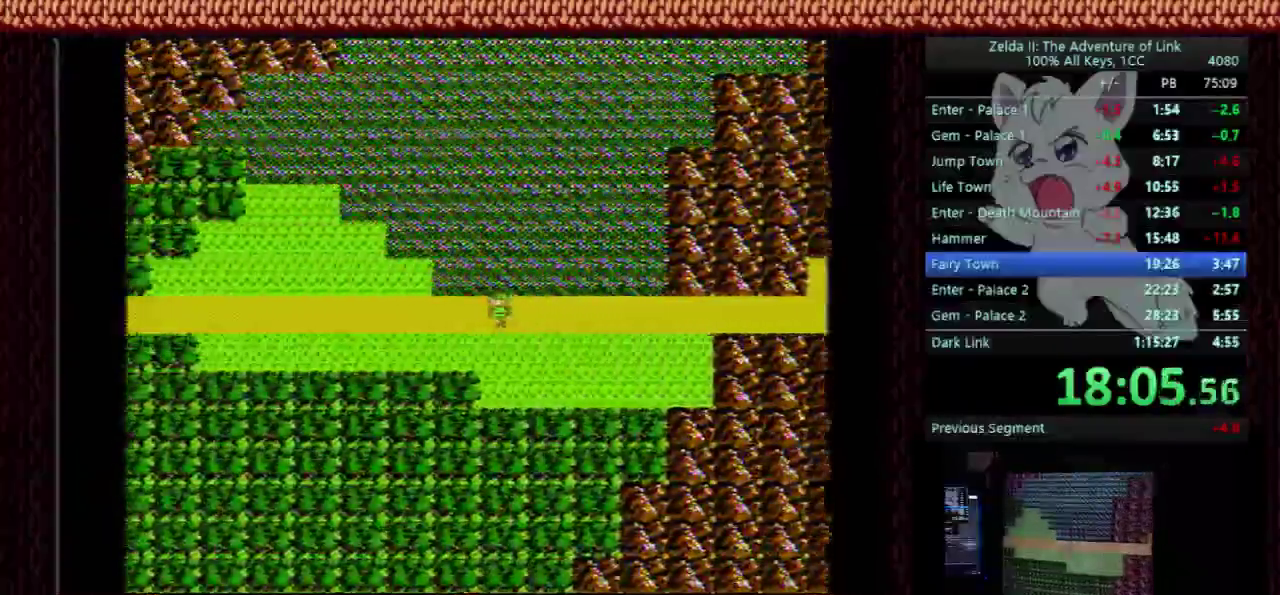
{"buttons": ["DPAD_LEFT"], "events": []}
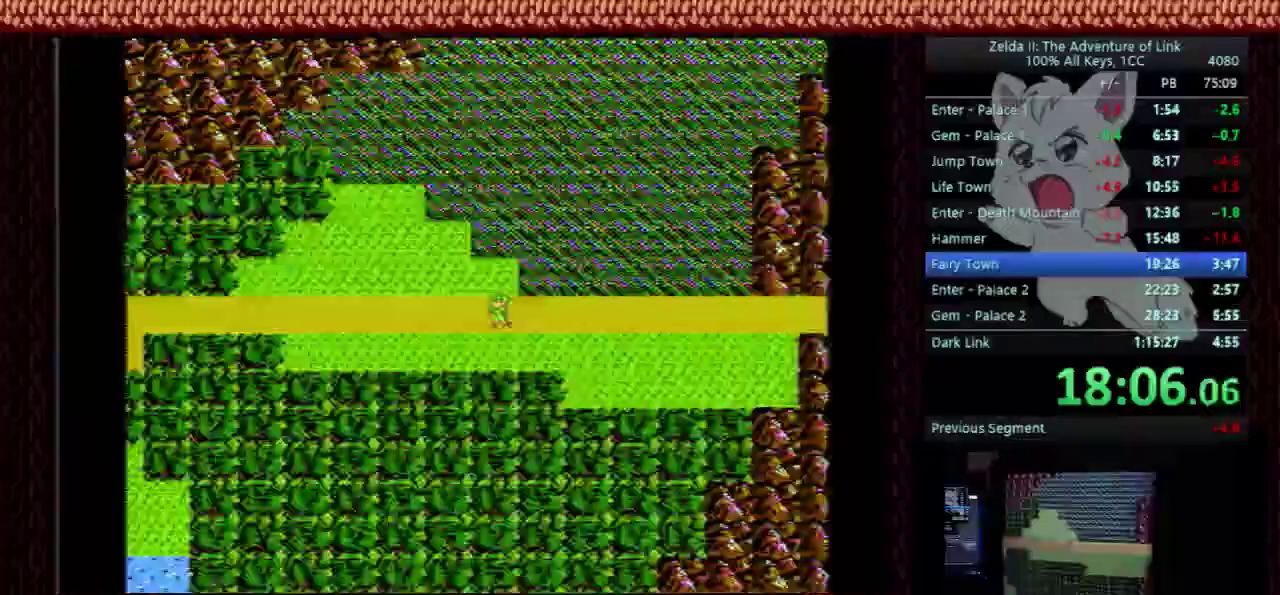
{"buttons": ["DPAD_LEFT"], "events": []}
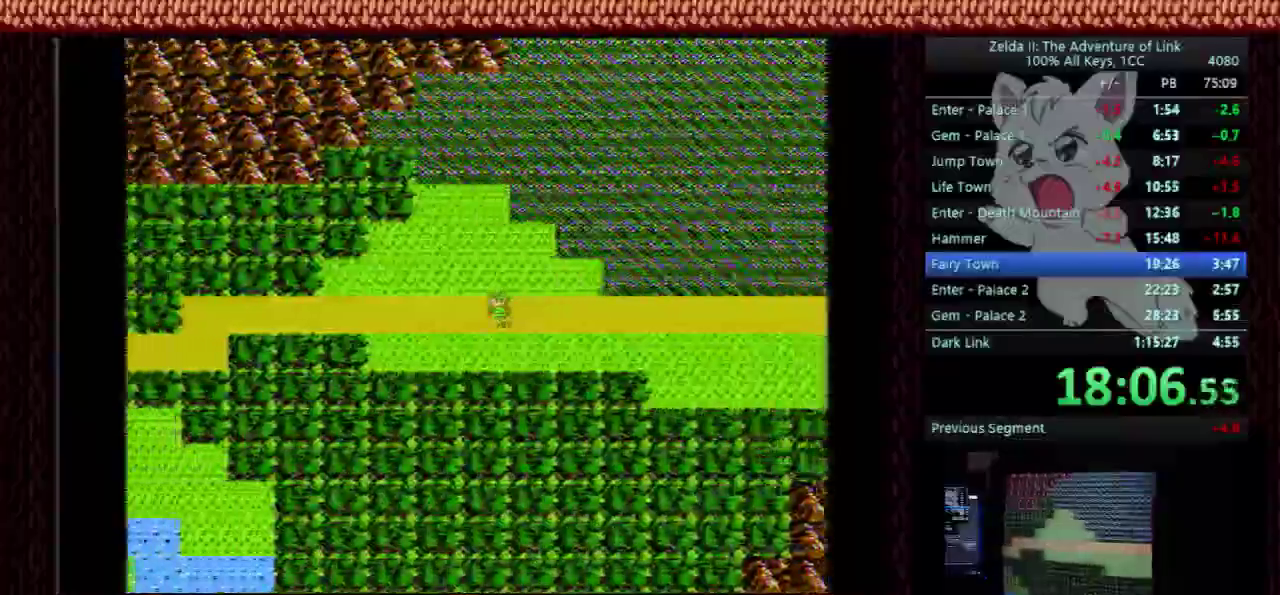
{"buttons": ["DPAD_LEFT"], "events": []}
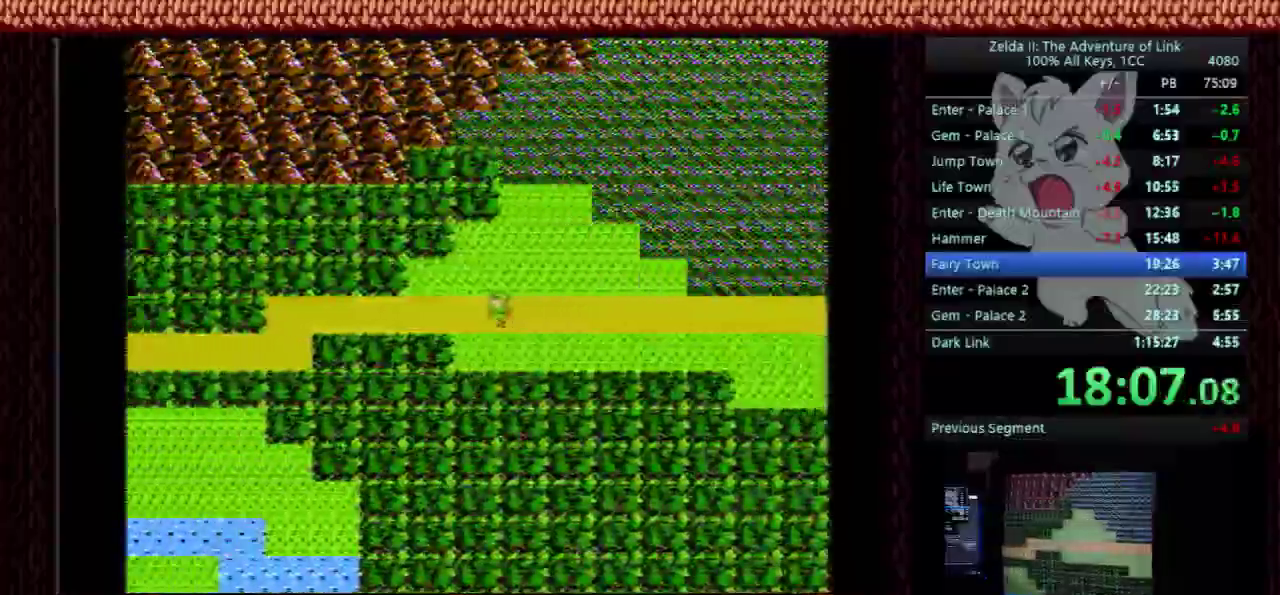
{"buttons": ["DPAD_LEFT"], "events": []}
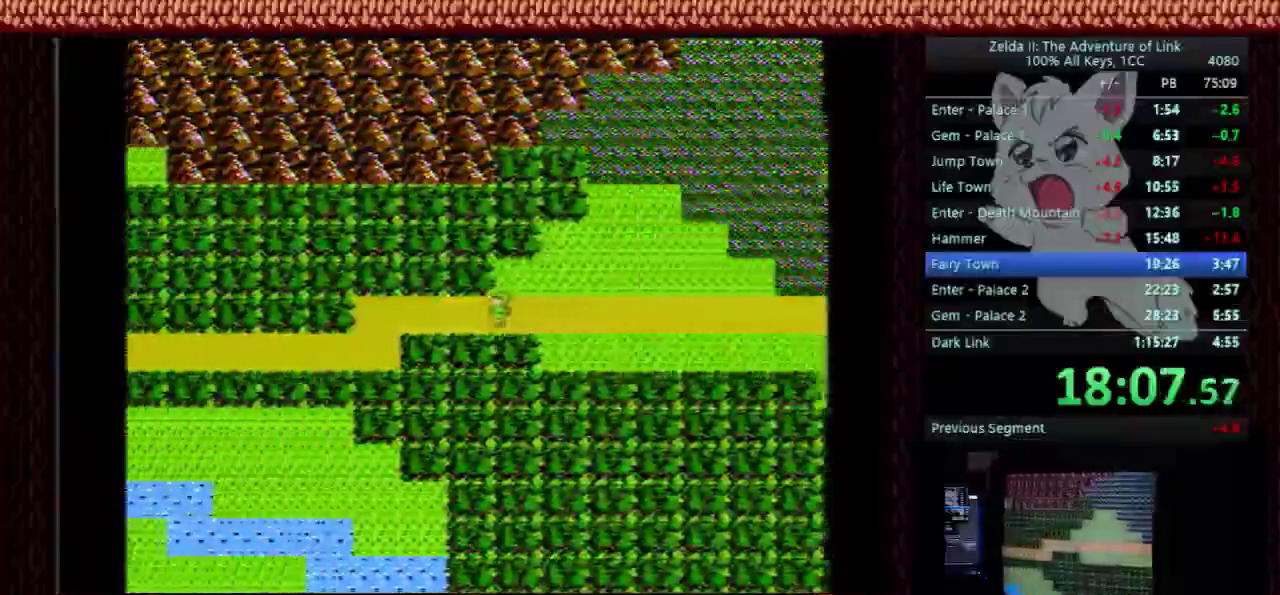
{"buttons": ["DPAD_LEFT"], "events": []}
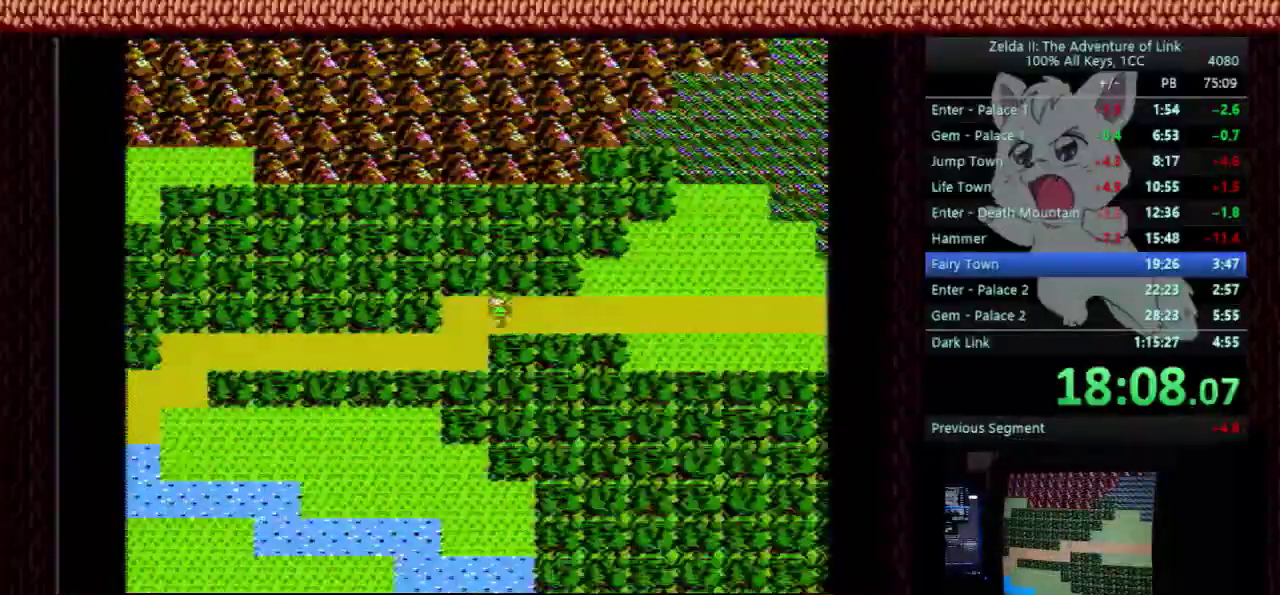
{"buttons": ["DPAD_LEFT"], "events": [[100, "DPAD_LEFT", "up"], [167, "DPAD_DOWN", "down"], [333, "DPAD_DOWN", "up"], [333, "DPAD_LEFT", "down"]]}
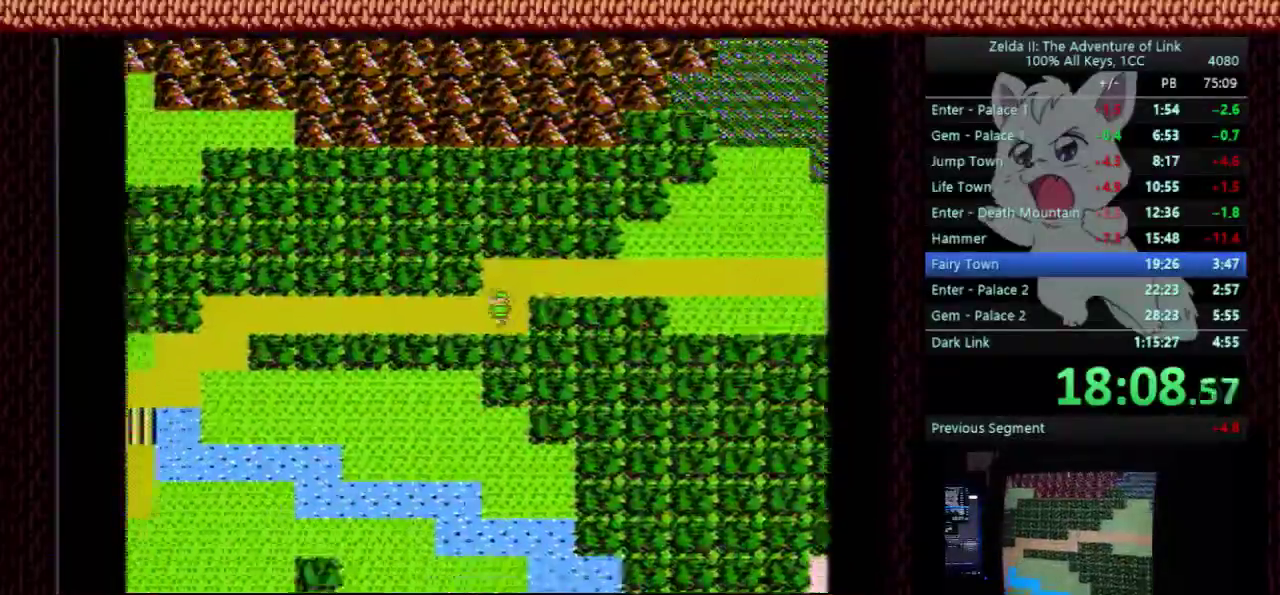
{"buttons": ["DPAD_LEFT"], "events": []}
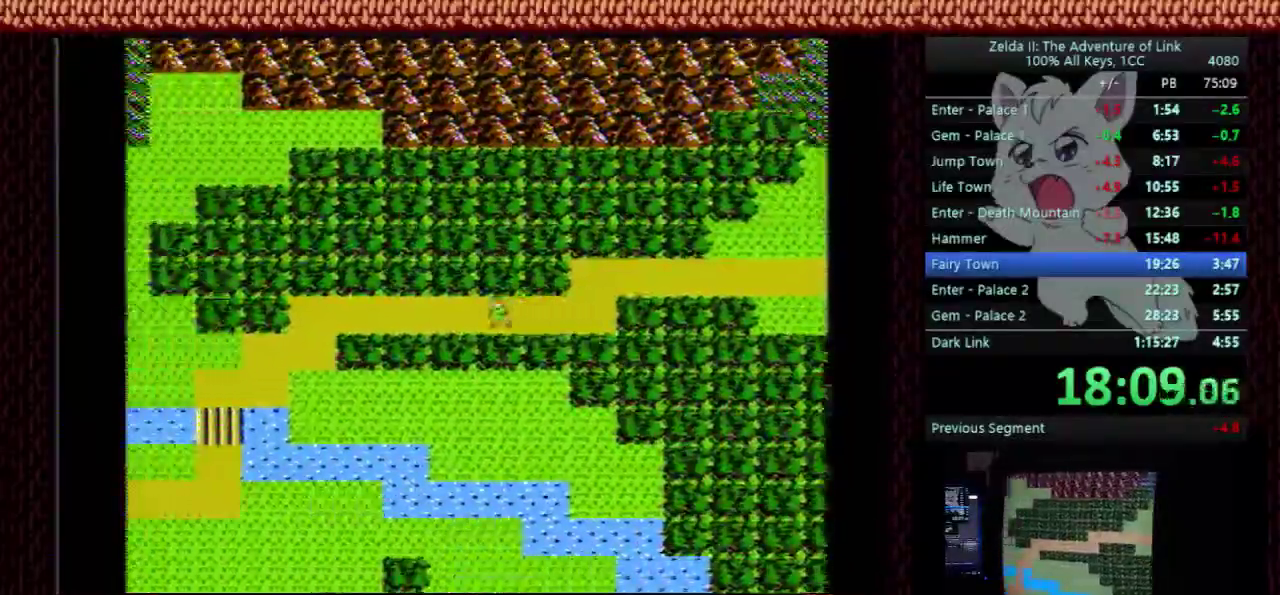
{"buttons": ["DPAD_LEFT"], "events": []}
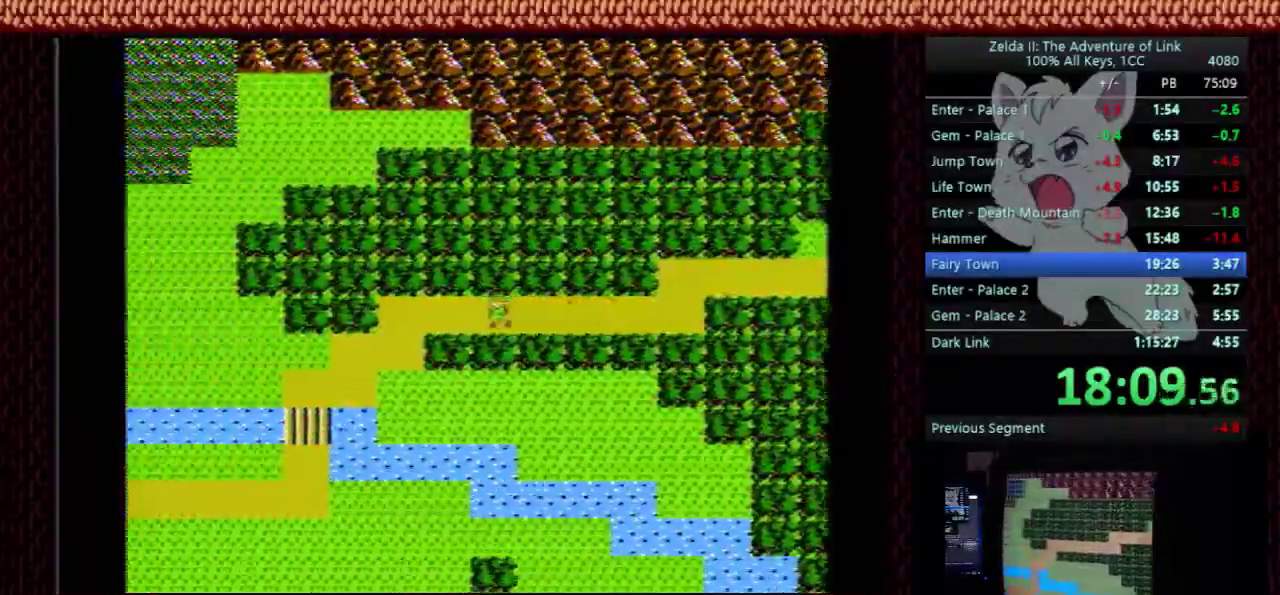
{"buttons": ["DPAD_DOWN"], "events": [[467, "DPAD_DOWN", "down"], [467, "DPAD_LEFT", "up"]]}
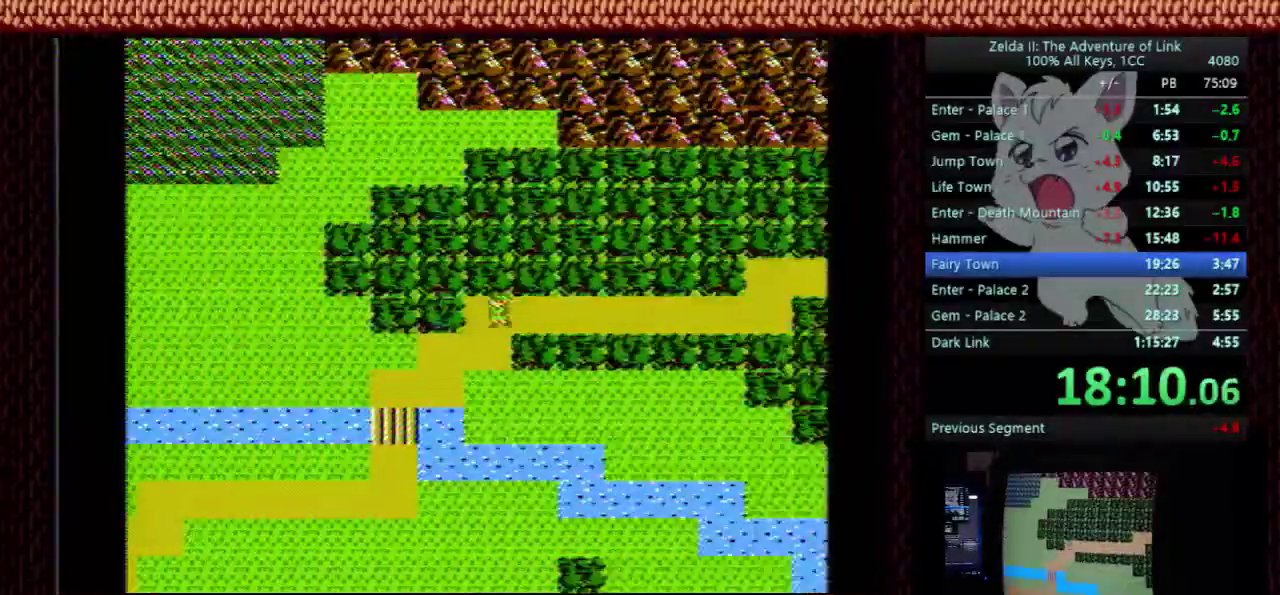
{"buttons": ["DPAD_LEFT"], "events": [[200, "DPAD_DOWN", "up"], [200, "DPAD_LEFT", "down"]]}
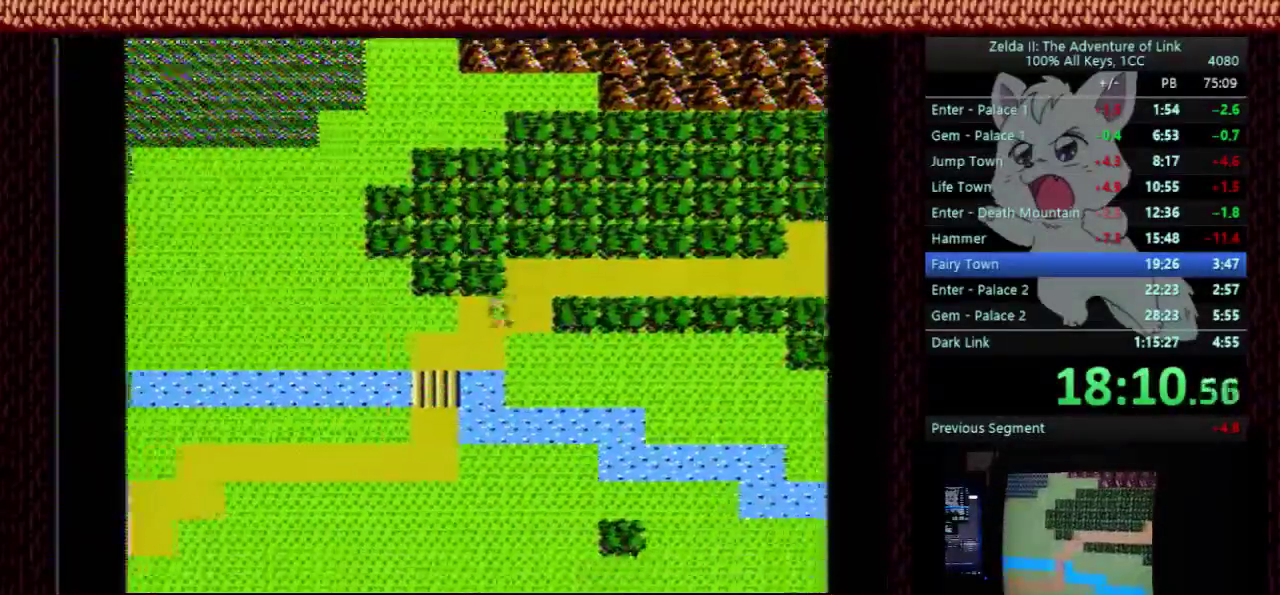
{"buttons": ["DPAD_UP"], "events": [[233, "DPAD_LEFT", "up"], [233, "DPAD_UP", "down"]]}
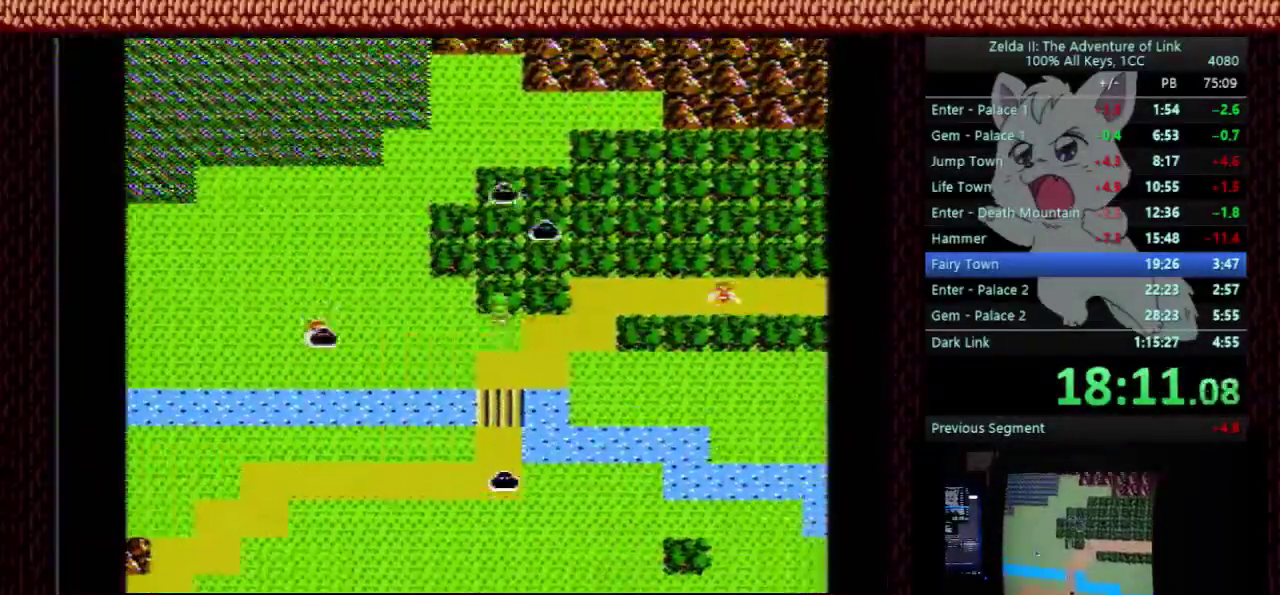
{"buttons": ["DPAD_LEFT"], "events": [[33, "DPAD_LEFT", "down"], [33, "DPAD_UP", "up"]]}
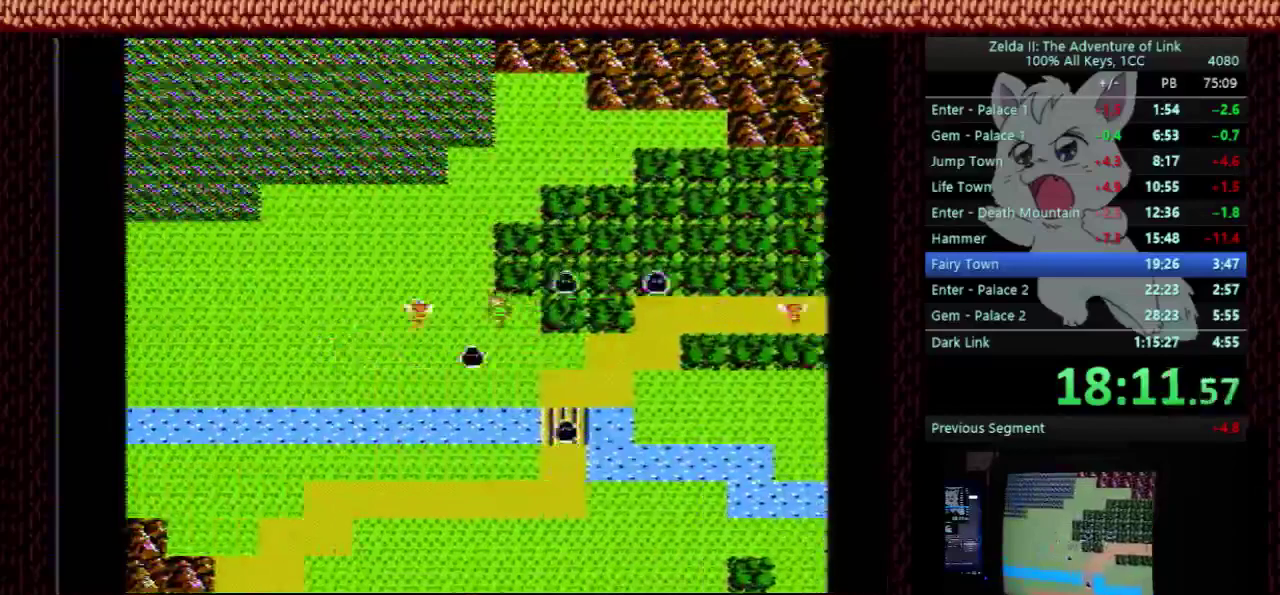
{"buttons": ["DPAD_LEFT"], "events": [[67, "DPAD_LEFT", "up"], [133, "DPAD_UP", "down"], [433, "DPAD_LEFT", "down"], [433, "DPAD_UP", "up"]]}
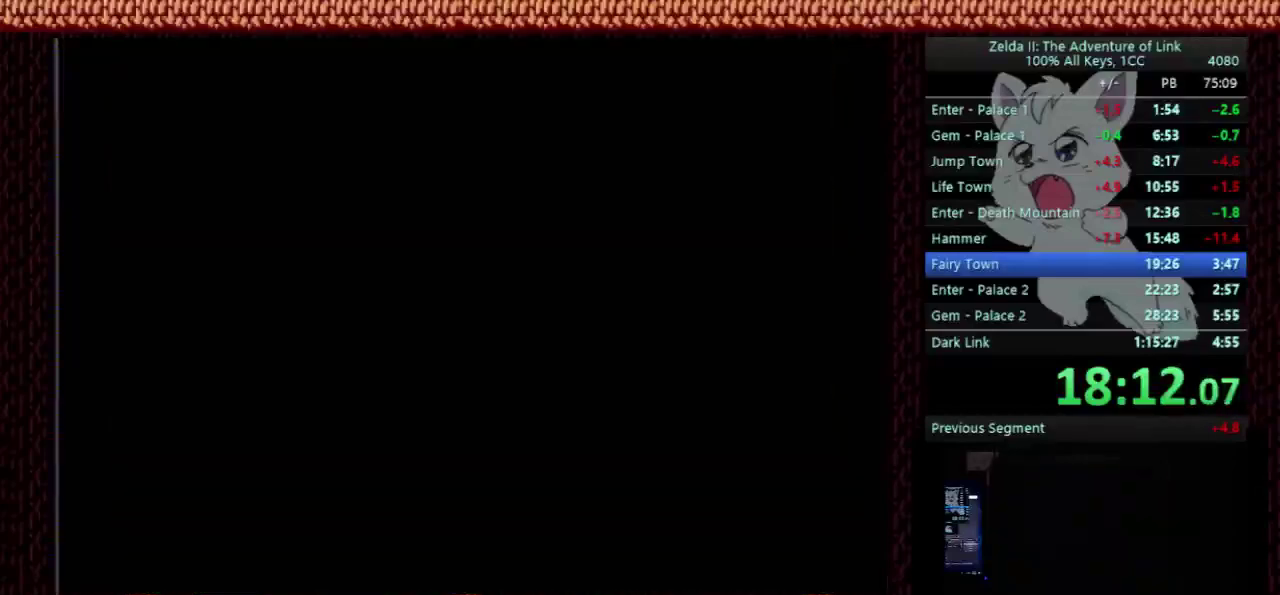
{"buttons": ["DPAD_LEFT"], "events": [[200, "DPAD_LEFT", "up"], [367, "DPAD_LEFT", "down"]]}
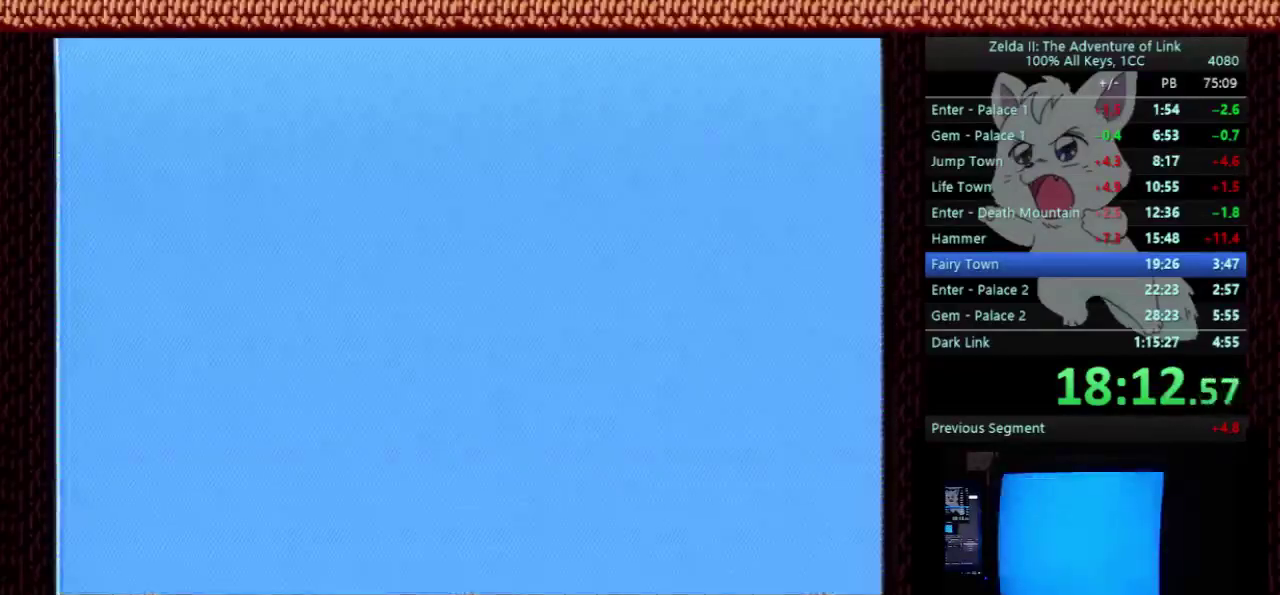
{"buttons": ["DPAD_LEFT"], "events": []}
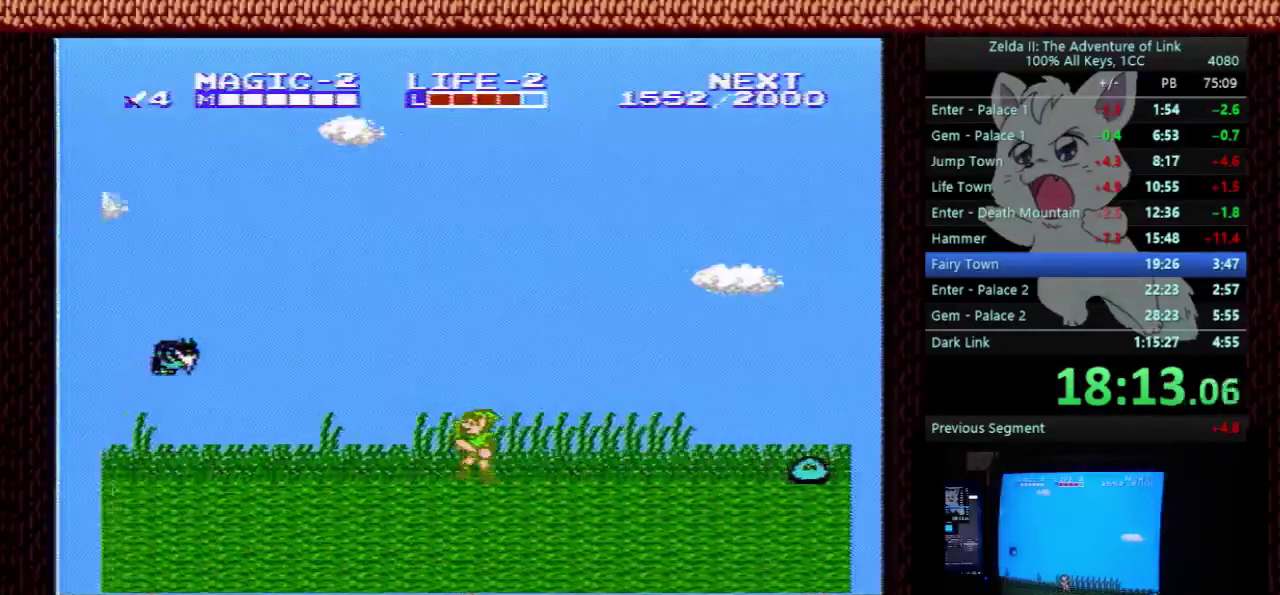
{"buttons": ["DPAD_DOWN"], "events": [[367, "A", "down"], [433, "A", "up"], [433, "DPAD_DOWN", "down"], [467, "DPAD_LEFT", "up"]]}
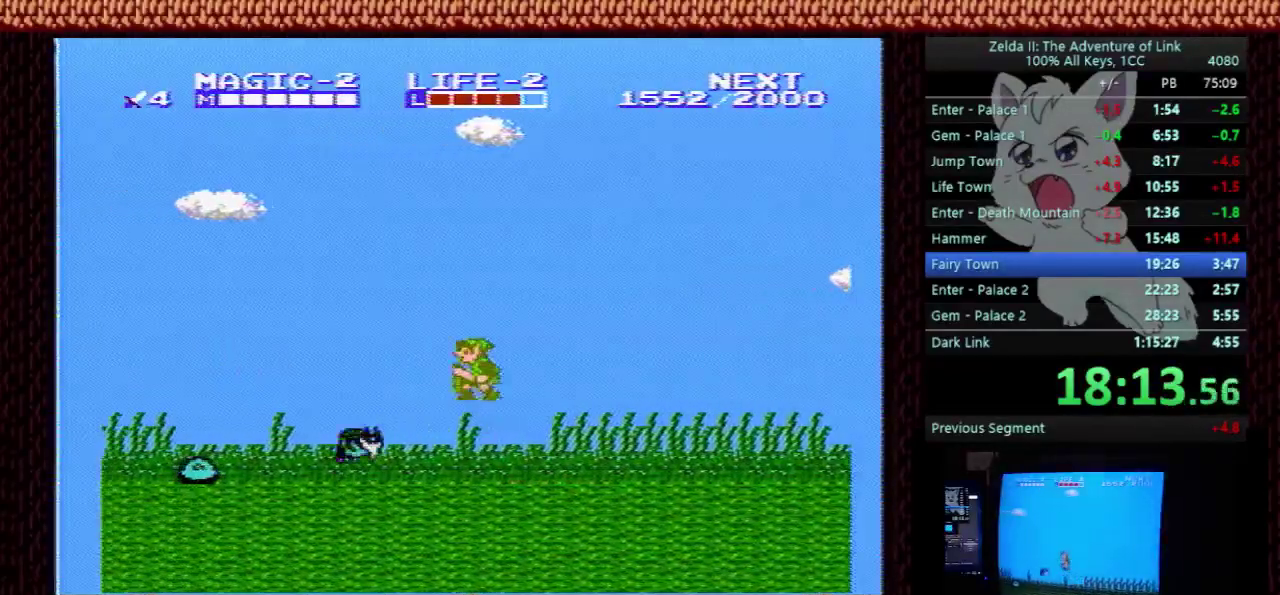
{"buttons": ["DPAD_LEFT"], "events": [[167, "B", "down"], [233, "DPAD_LEFT", "down"], [267, "B", "up"], [267, "DPAD_DOWN", "up"]]}
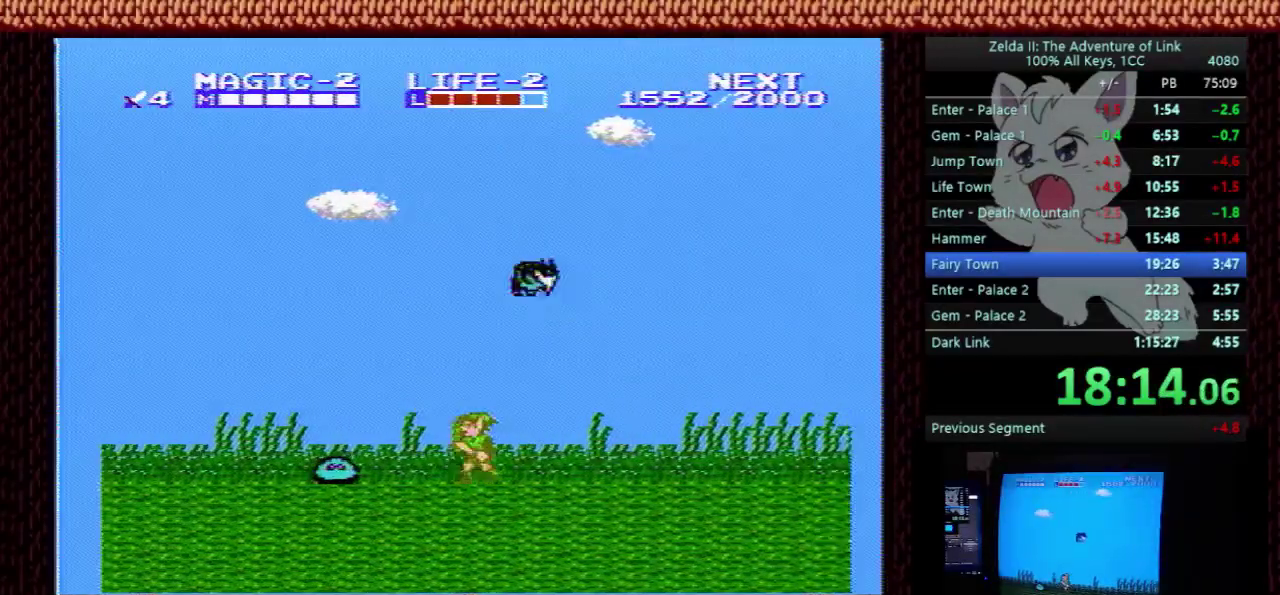
{"buttons": ["DPAD_LEFT"], "events": [[167, "A", "down"], [367, "A", "up"]]}
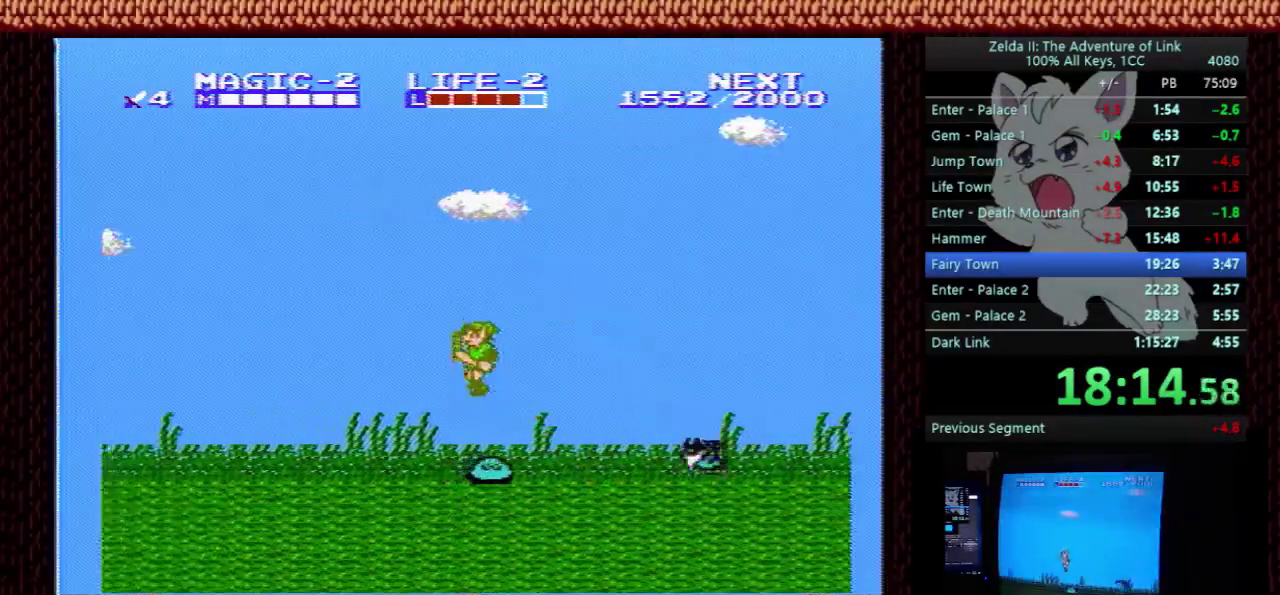
{"buttons": ["DPAD_LEFT"], "events": [[33, "DPAD_DOWN", "down"], [67, "DPAD_LEFT", "up"], [233, "B", "down"], [300, "DPAD_DOWN", "up"], [300, "DPAD_LEFT", "down"], [367, "B", "up"]]}
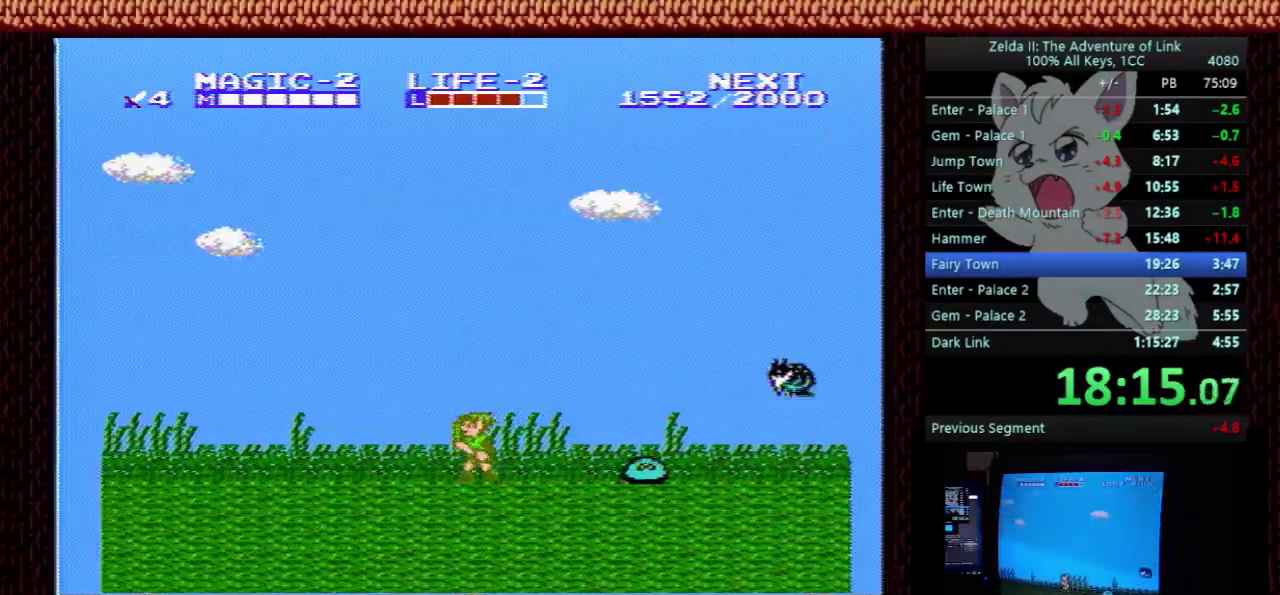
{"buttons": ["DPAD_LEFT"], "events": []}
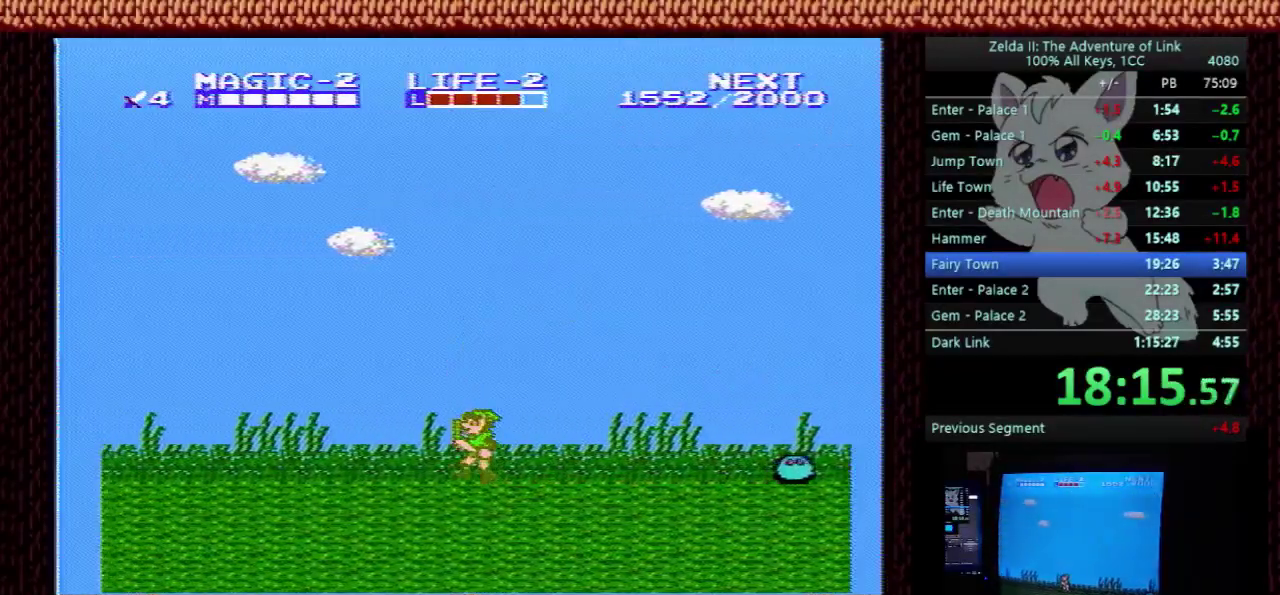
{"buttons": ["DPAD_LEFT"], "events": []}
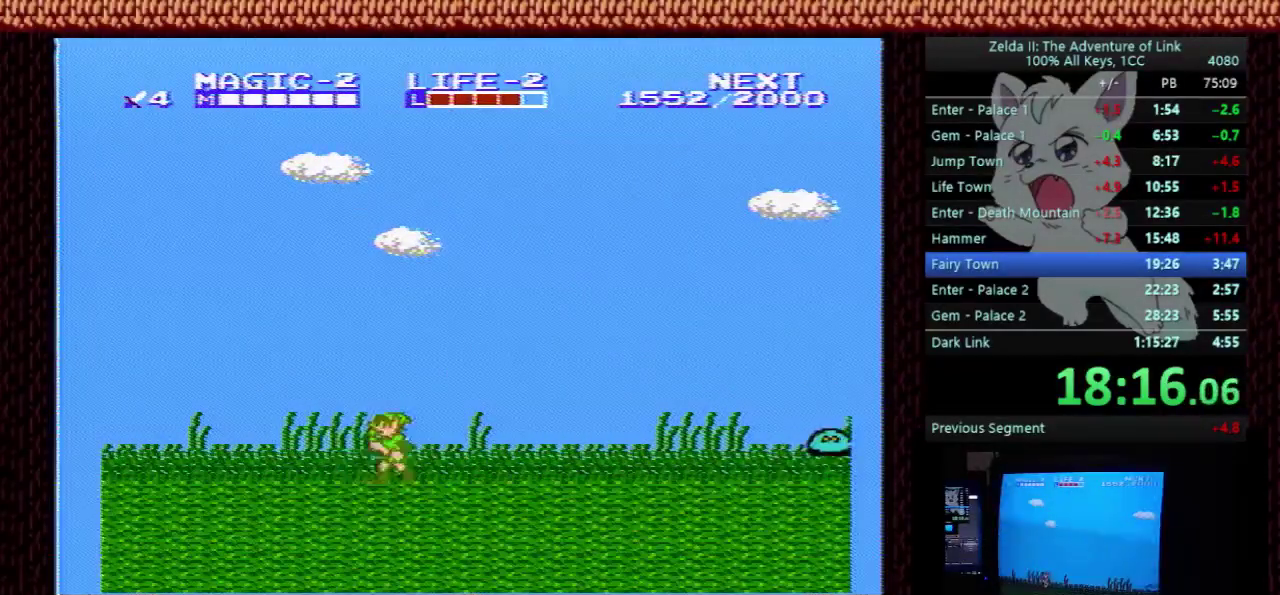
{"buttons": ["DPAD_LEFT"], "events": []}
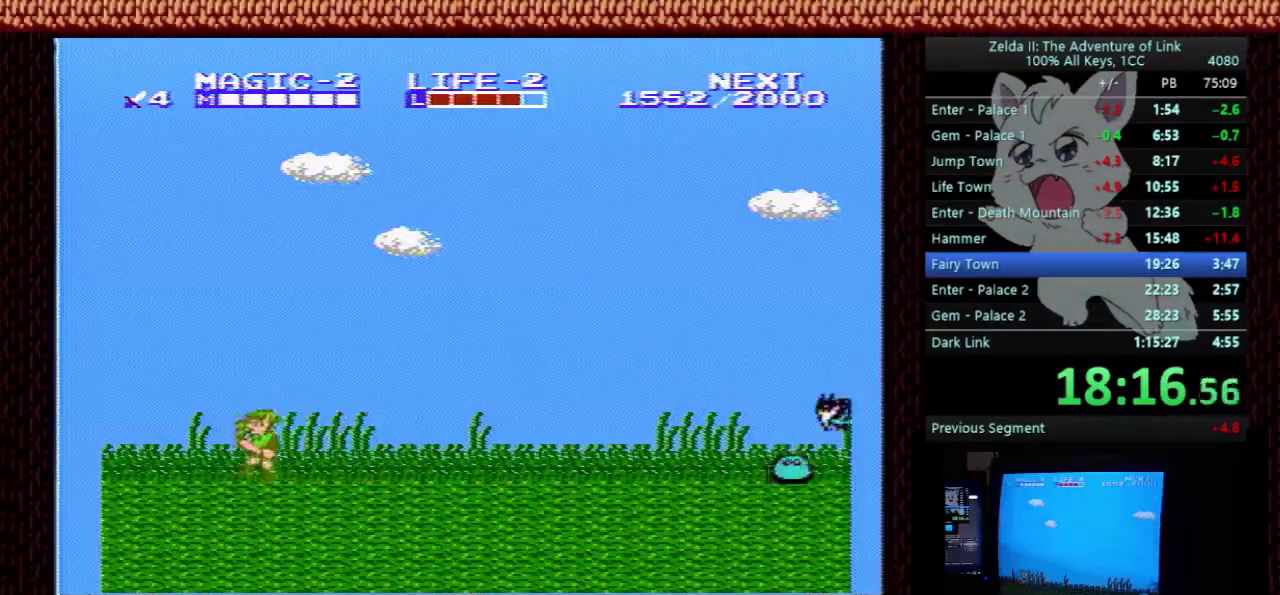
{"buttons": ["DPAD_LEFT"], "events": []}
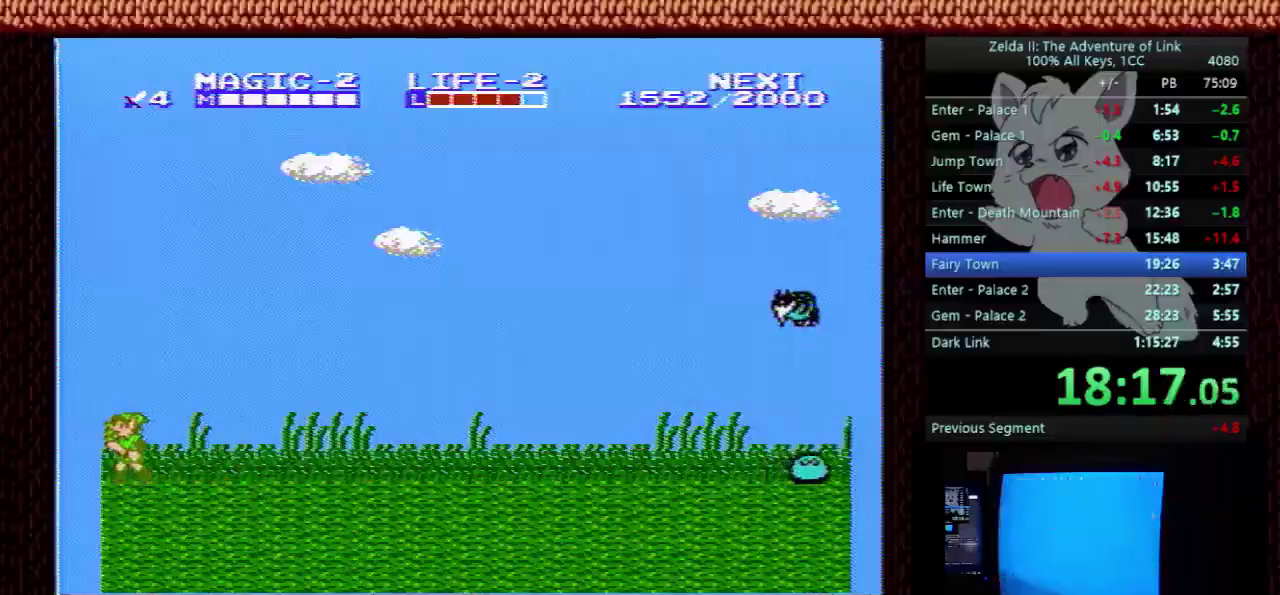
{"buttons": ["DPAD_LEFT"], "events": []}
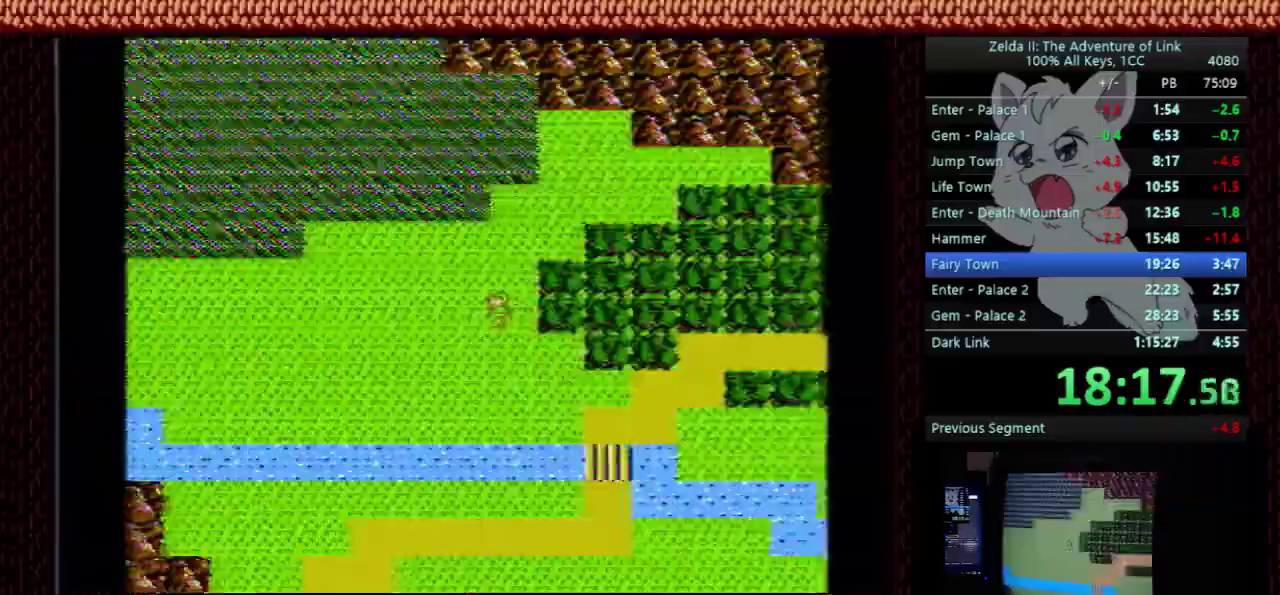
{"buttons": ["DPAD_LEFT"], "events": []}
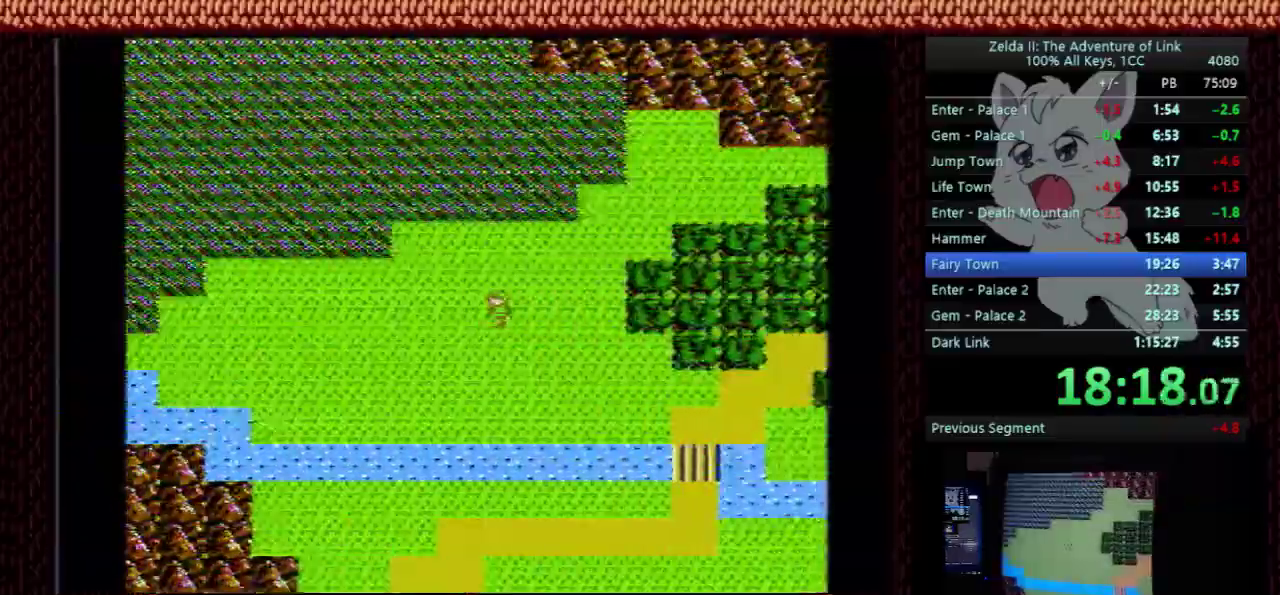
{"buttons": ["DPAD_UP"], "events": [[400, "DPAD_LEFT", "up"], [433, "DPAD_UP", "down"]]}